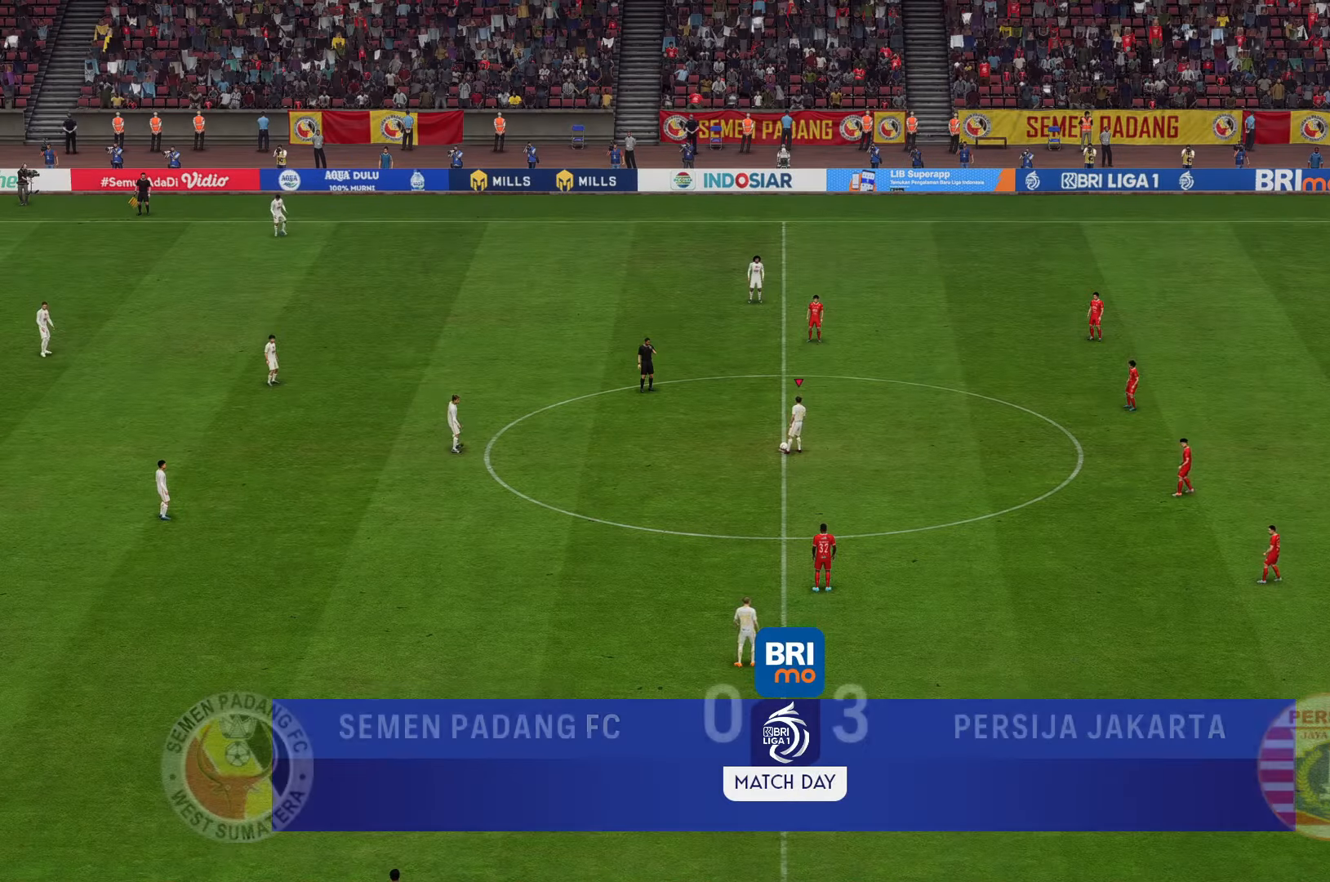
Gameplay with a controller (Xbox layout); each line is a JSON object with the inputs held at the frame after it (dt_ms = milliseconds from this image to that frame). "events" lists button and stick changes between this image and that frame as [ms after this image, input, new state], when the widget could be followed in between. Not read: L3 R3.
{"dt_ms": 1000, "buttons": [], "left_stick": "down", "right_stick": "center"}
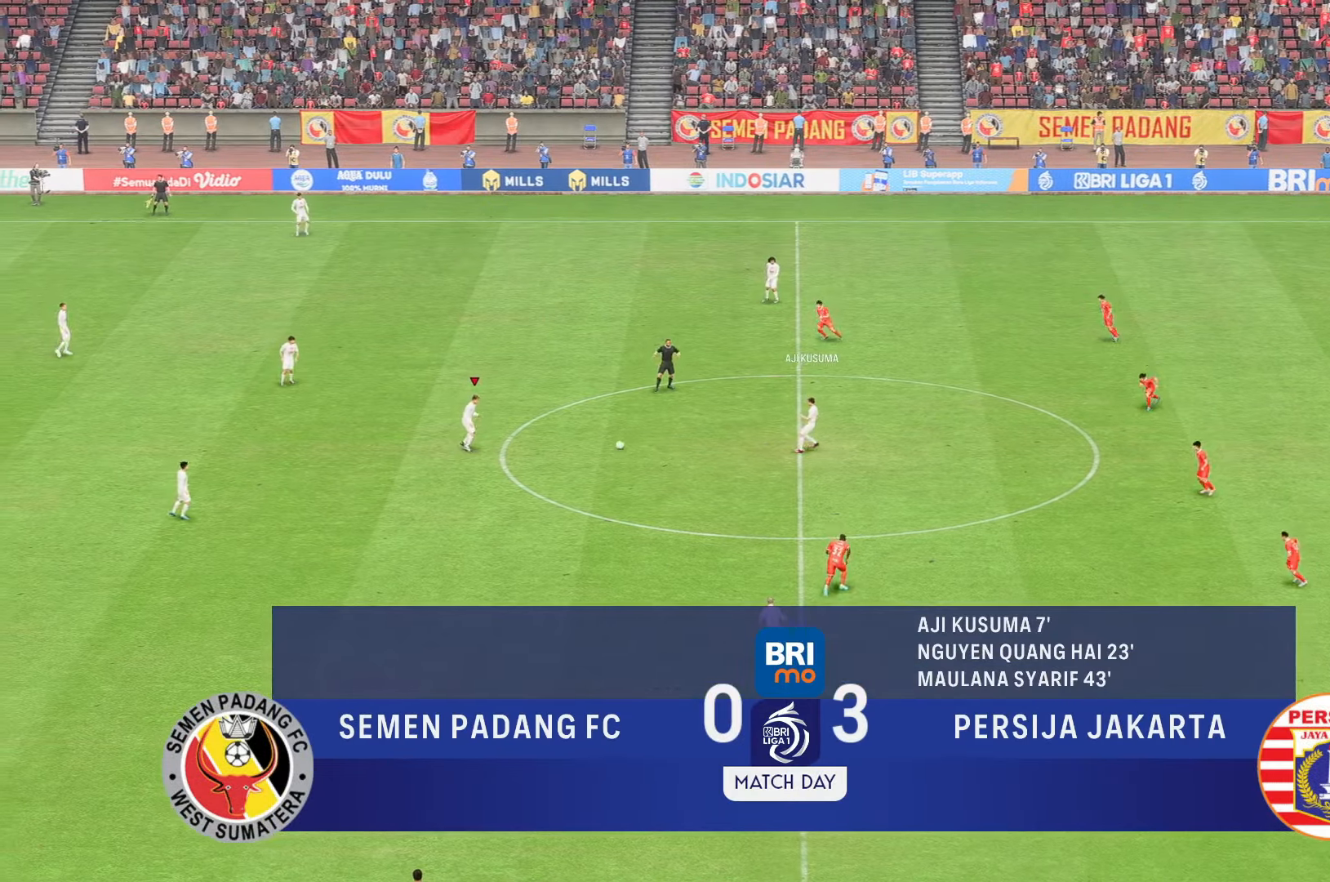
{"dt_ms": 500, "buttons": [], "left_stick": "down-left", "right_stick": "center", "events": [[217, "left_stick", "down-left"]]}
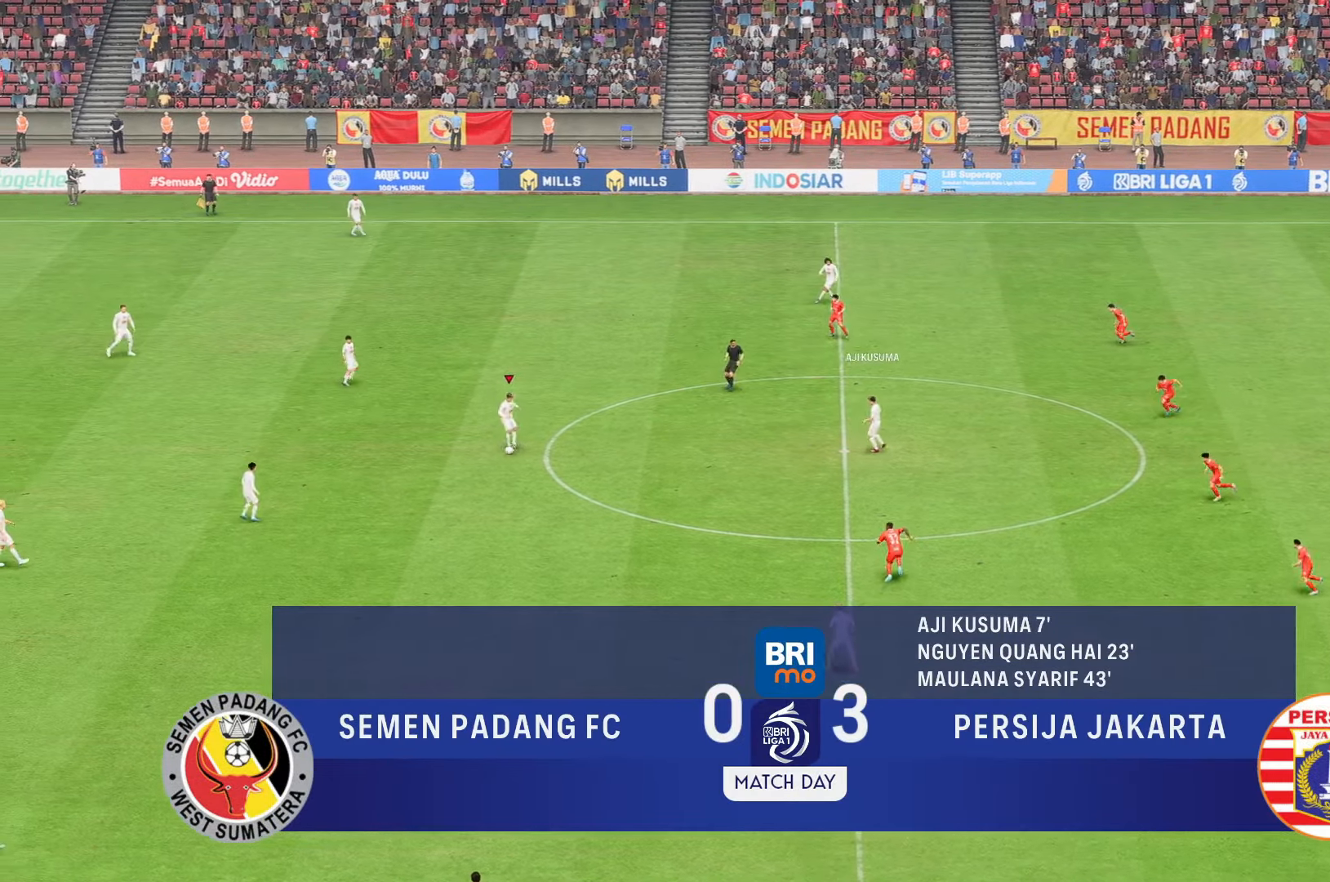
{"dt_ms": 500, "buttons": [], "left_stick": "down-left", "right_stick": "center", "events": []}
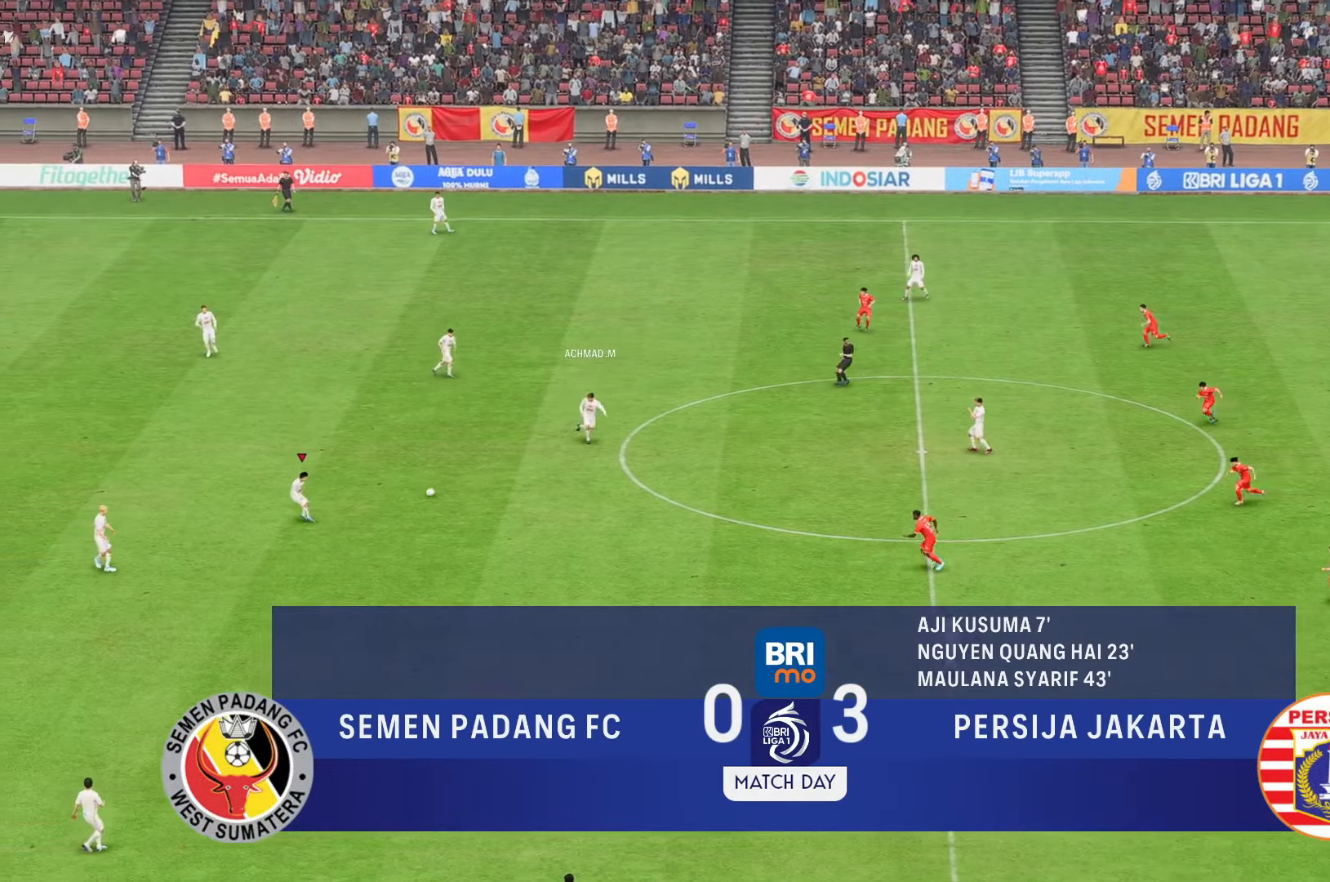
{"dt_ms": 500, "buttons": [], "left_stick": "down-left", "right_stick": "center", "events": []}
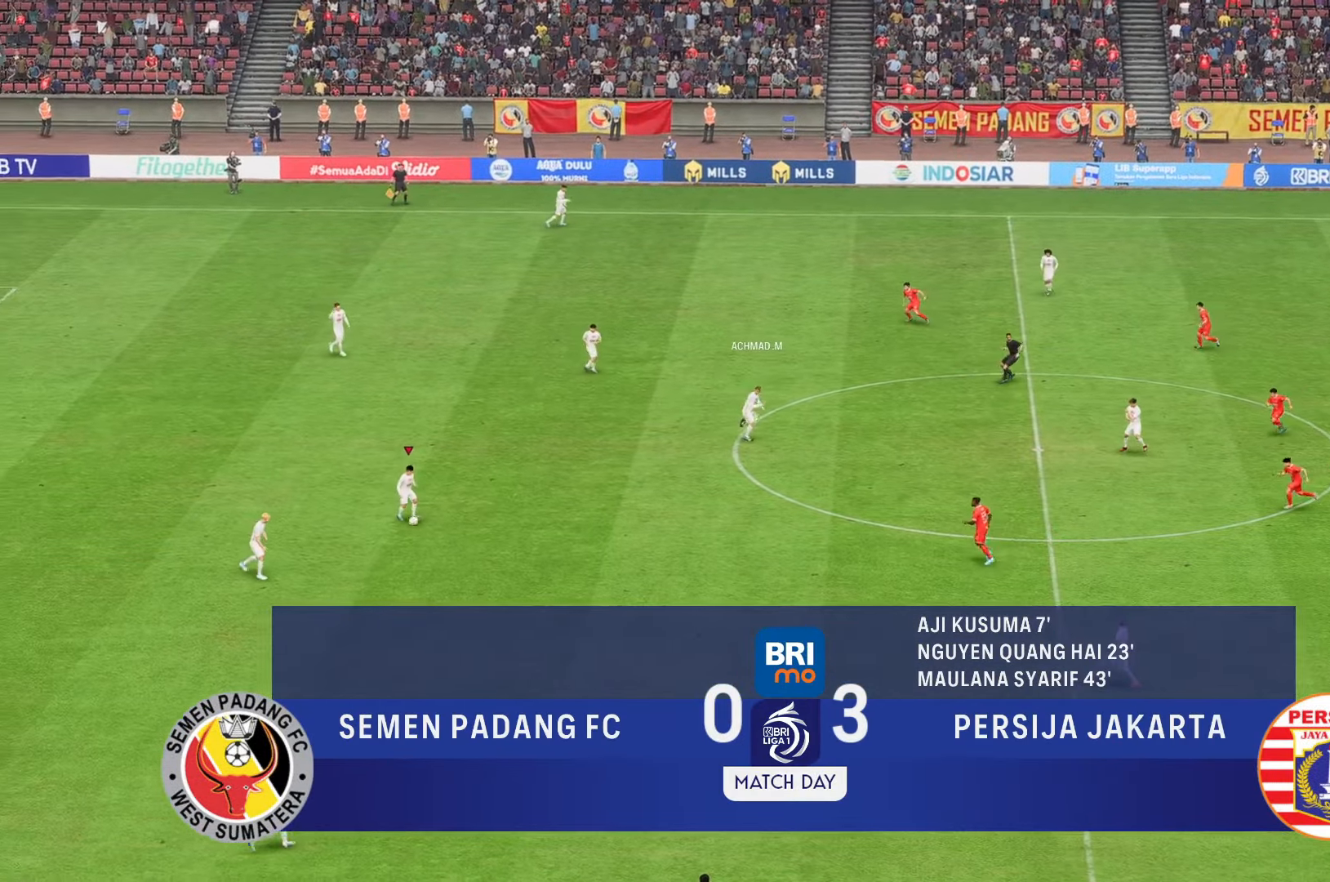
{"dt_ms": 500, "buttons": [], "left_stick": "down", "right_stick": "center", "events": [[50, "left_stick", "down"]]}
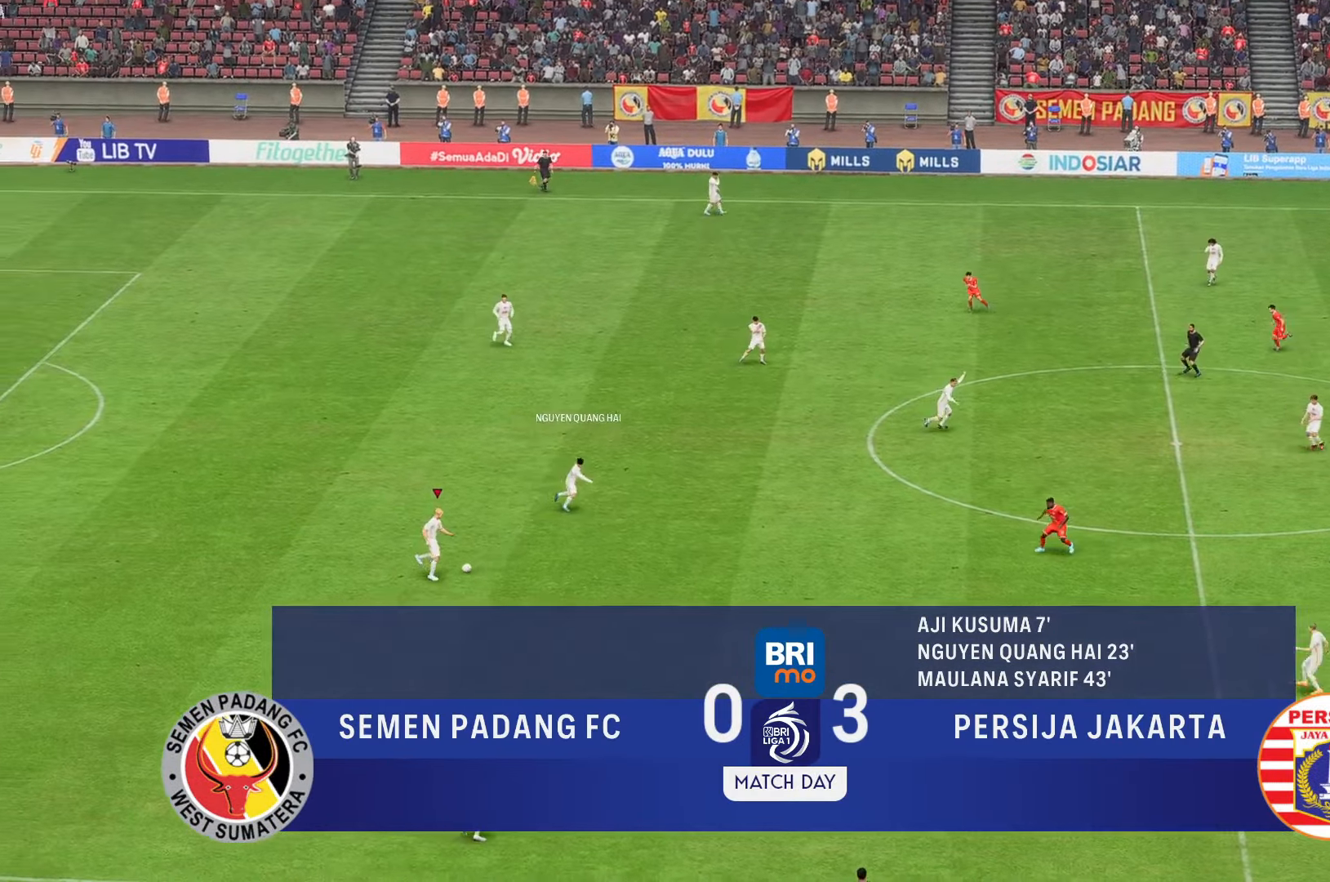
{"dt_ms": 500, "buttons": [], "left_stick": "down", "right_stick": "center", "events": []}
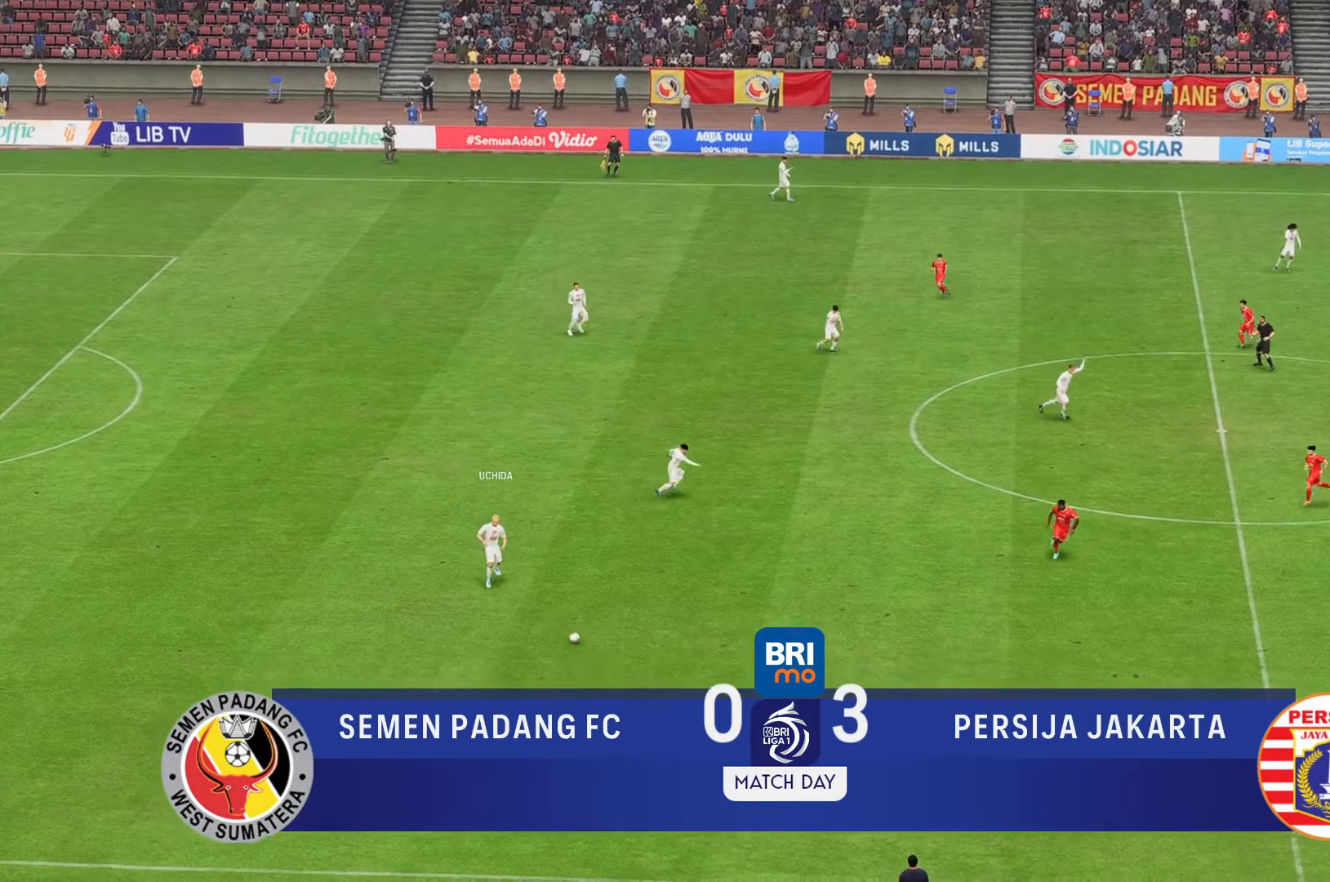
{"dt_ms": 500, "buttons": [], "left_stick": "down-right", "right_stick": "center", "events": [[383, "left_stick", "down-right"]]}
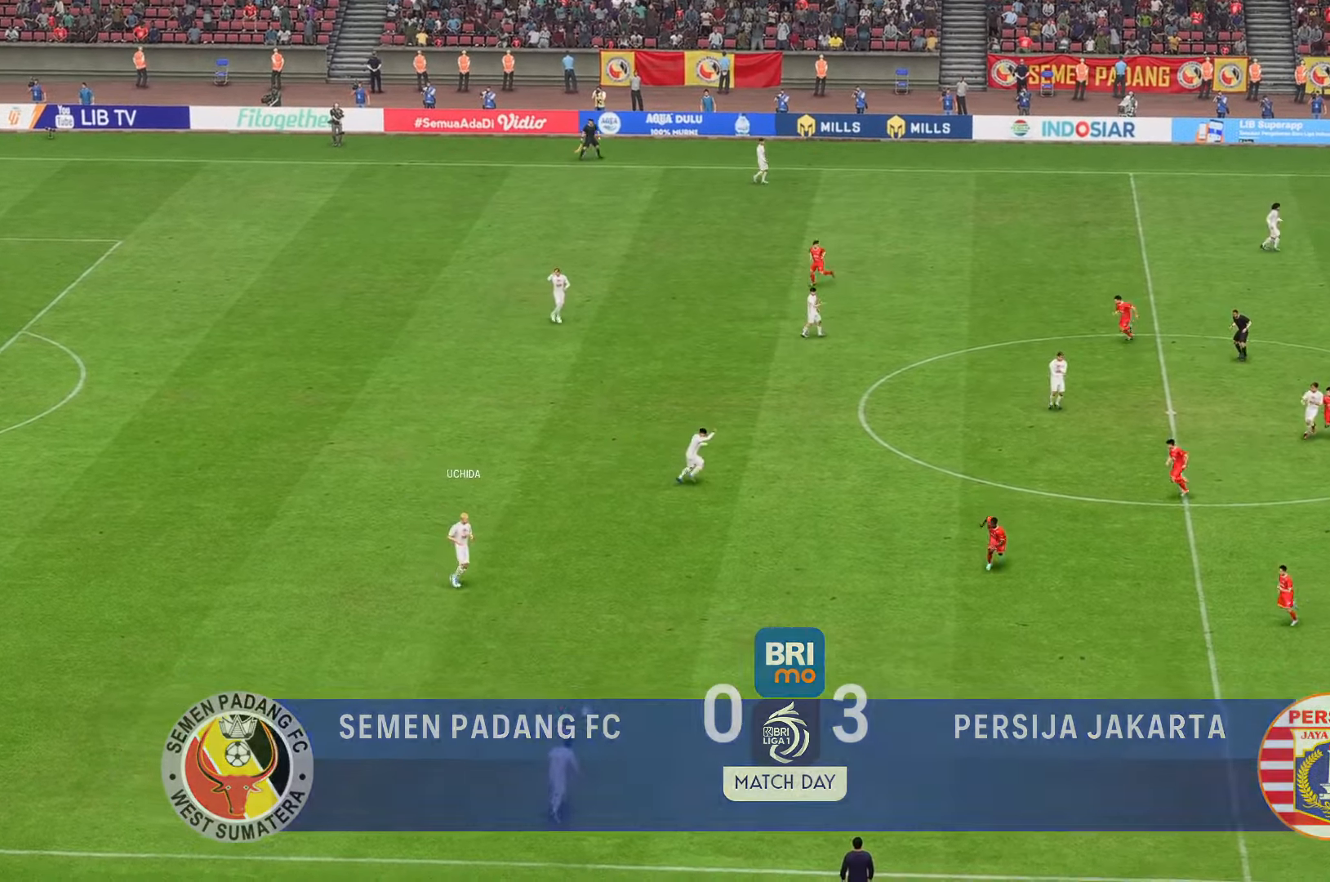
{"dt_ms": 500, "buttons": [], "left_stick": "center", "right_stick": "center", "events": [[483, "left_stick", "center"]]}